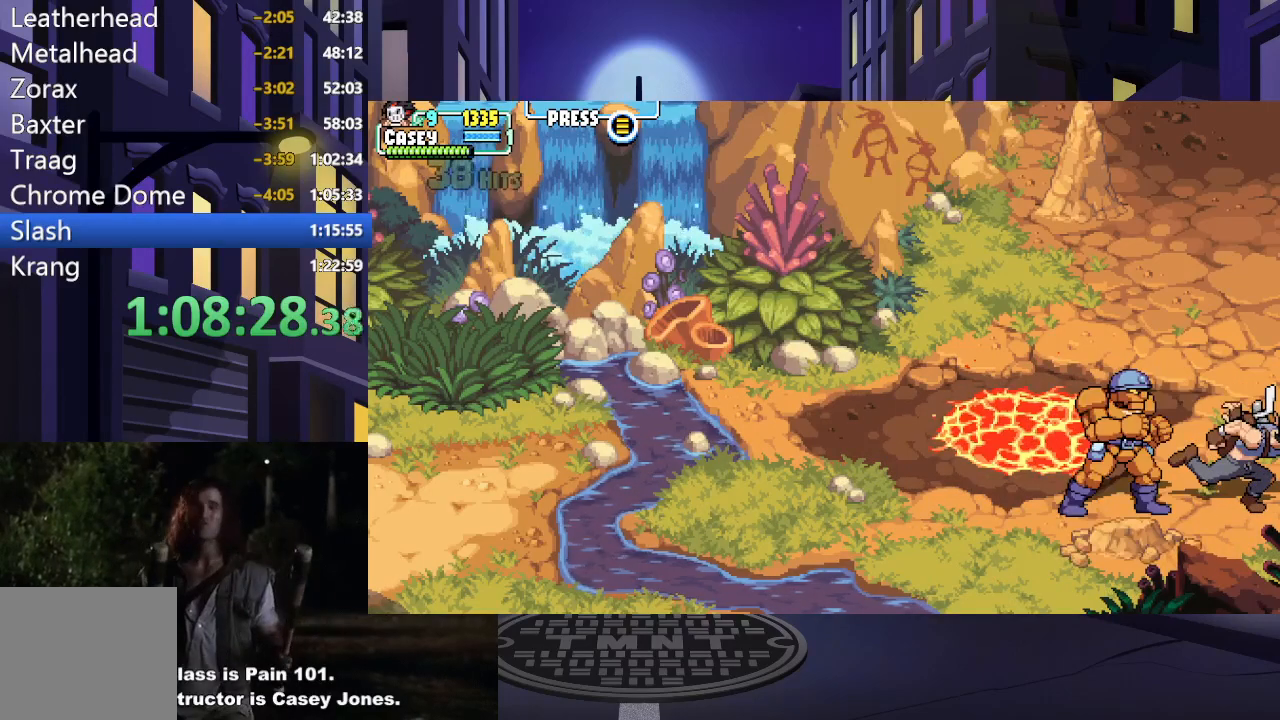
Gameplay with a controller (Xbox layout); each line is a JSON object with the inputs held at the frame after it. "events" lists button and stick changes between this image and that frame as [ms after this image, input, new state], when the widget could be followed in between. Not read: L3 R3 left_stick right_stick.
{"buttons": ["DPAD_LEFT"], "events": [[117, "X", "up"], [200, "X", "down"], [250, "DPAD_LEFT", "up"], [300, "DPAD_LEFT", "down"], [300, "X", "up"], [384, "X", "down"], [417, "DPAD_LEFT", "up"], [500, "DPAD_LEFT", "down"], [500, "X", "up"]]}
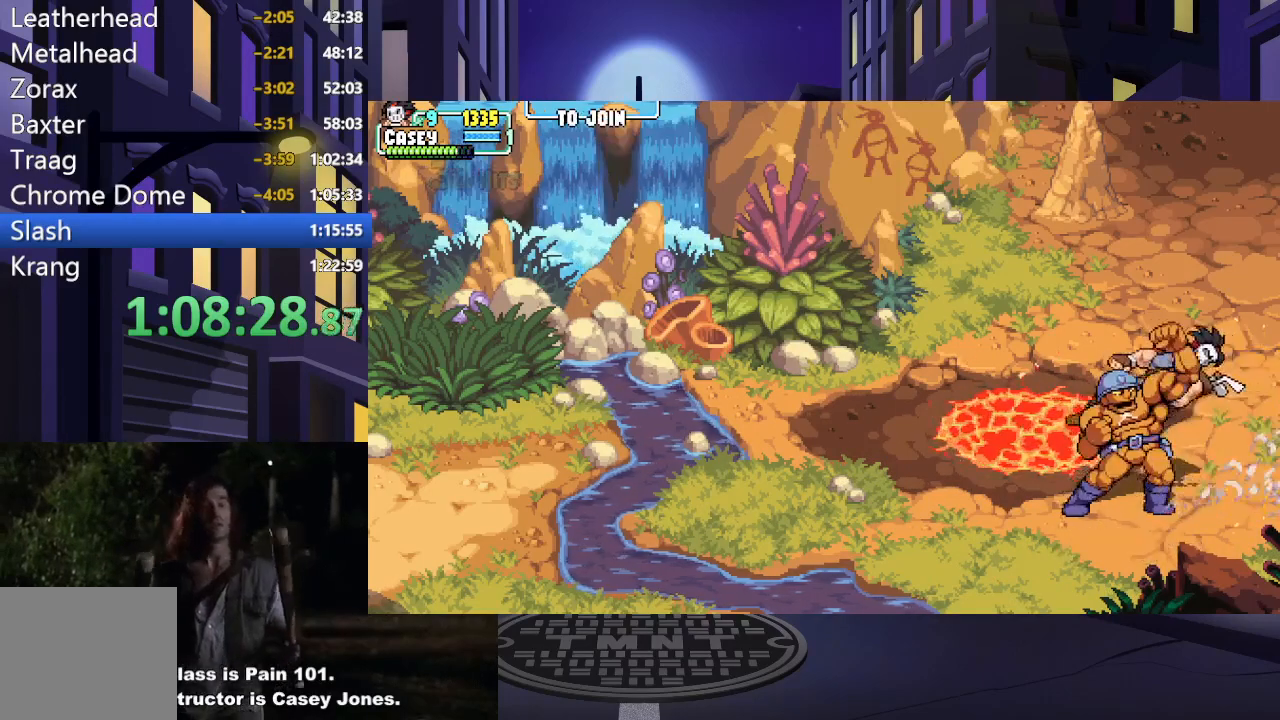
{"buttons": ["DPAD_RIGHT"], "events": [[84, "X", "down"], [134, "DPAD_LEFT", "up"], [201, "X", "up"], [301, "A", "down"], [317, "DPAD_RIGHT", "down"], [317, "X", "down"], [467, "A", "up"], [467, "X", "up"]]}
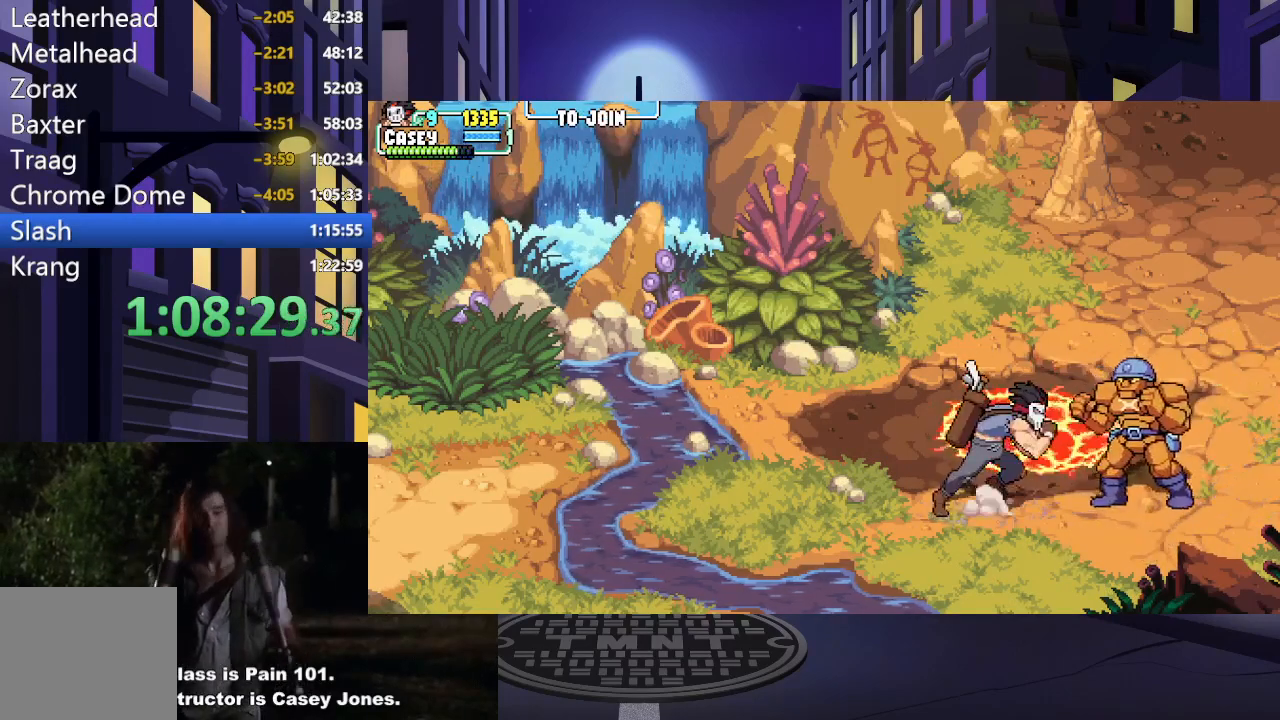
{"buttons": ["X"], "events": [[67, "X", "down"], [183, "X", "up"], [300, "X", "down"], [350, "DPAD_RIGHT", "up"], [417, "X", "up"], [484, "X", "down"]]}
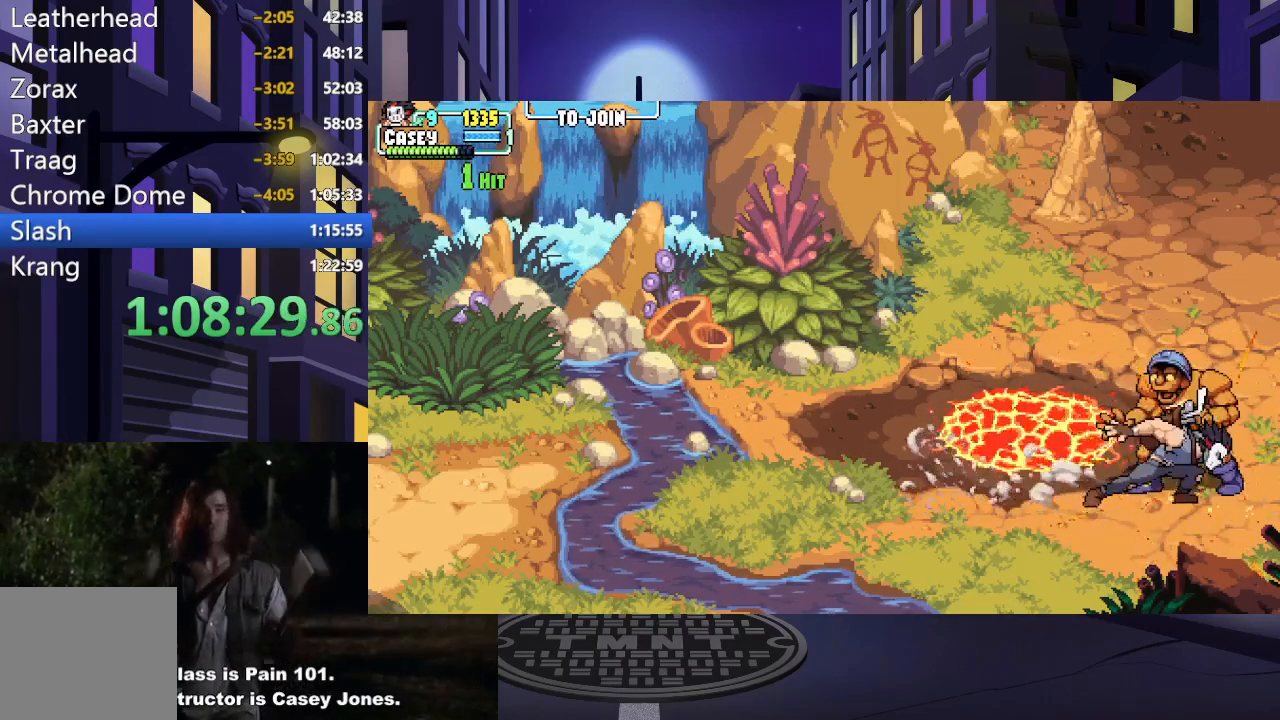
{"buttons": [], "events": [[100, "X", "up"], [184, "X", "down"], [317, "X", "up"]]}
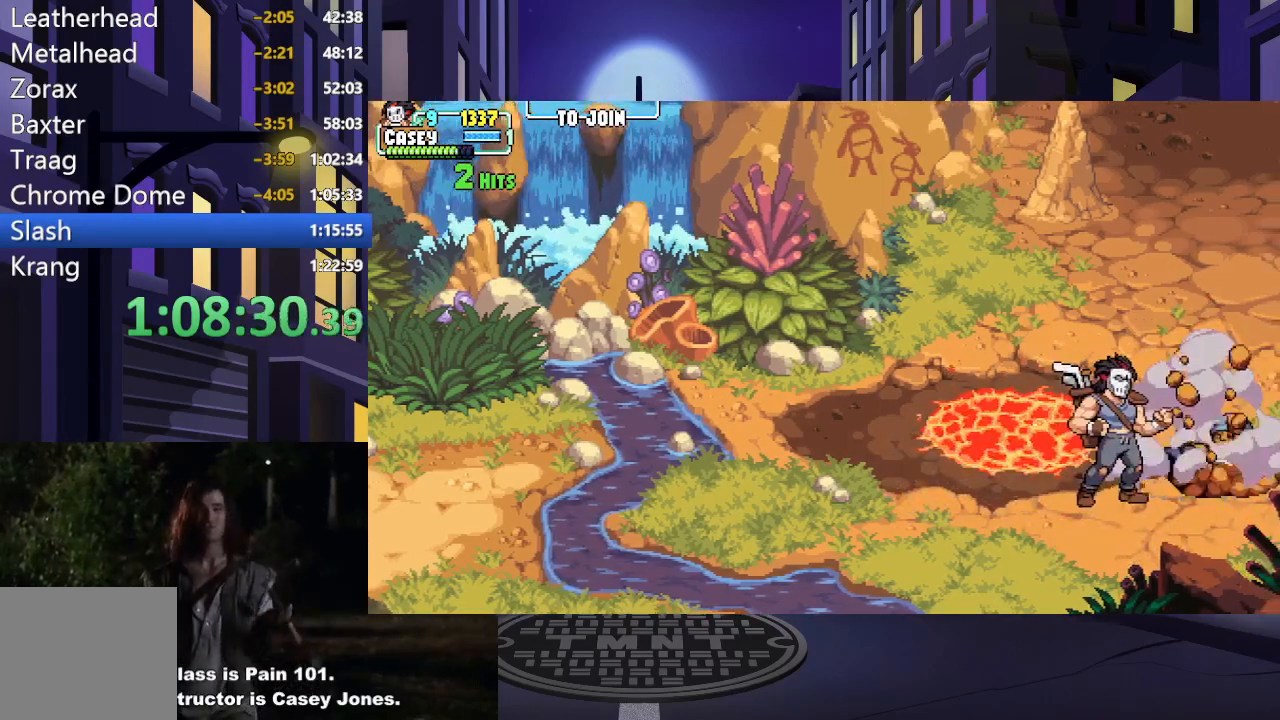
{"buttons": ["DPAD_RIGHT"], "events": [[133, "DPAD_RIGHT", "down"], [233, "DPAD_RIGHT", "up"], [283, "DPAD_RIGHT", "down"]]}
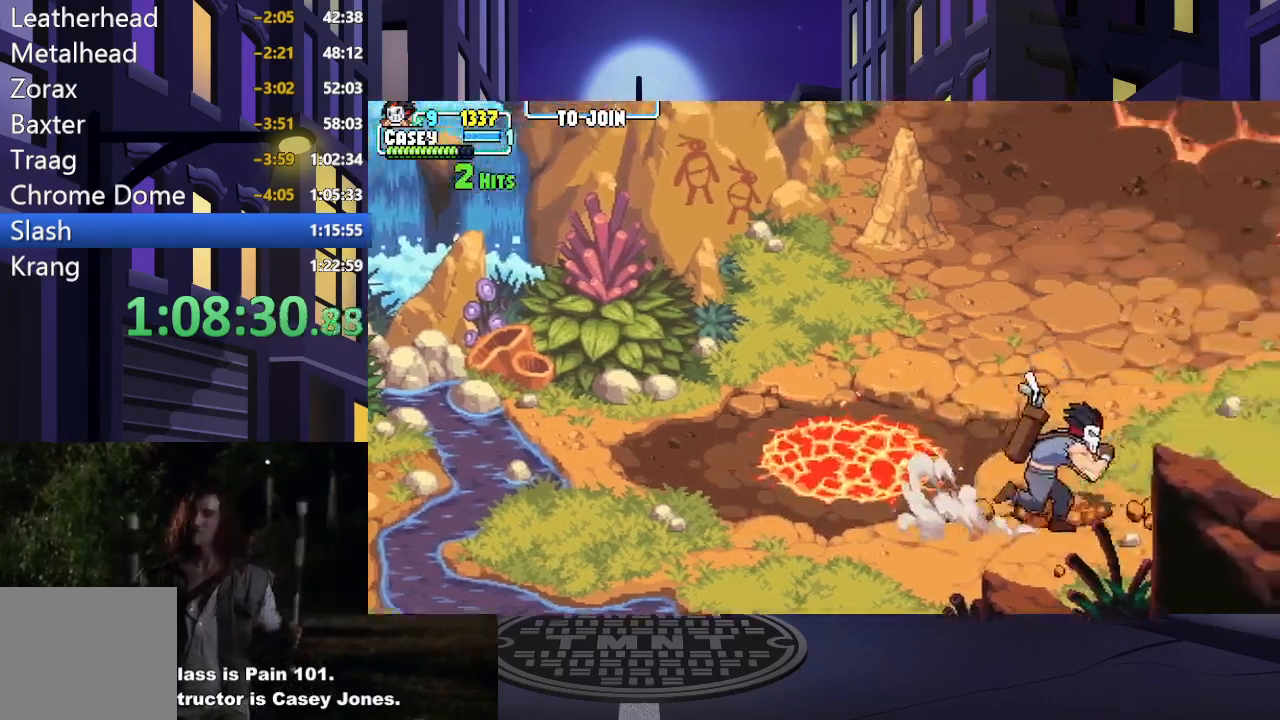
{"buttons": ["DPAD_UP"], "events": [[84, "DPAD_UP", "down"], [134, "DPAD_RIGHT", "up"]]}
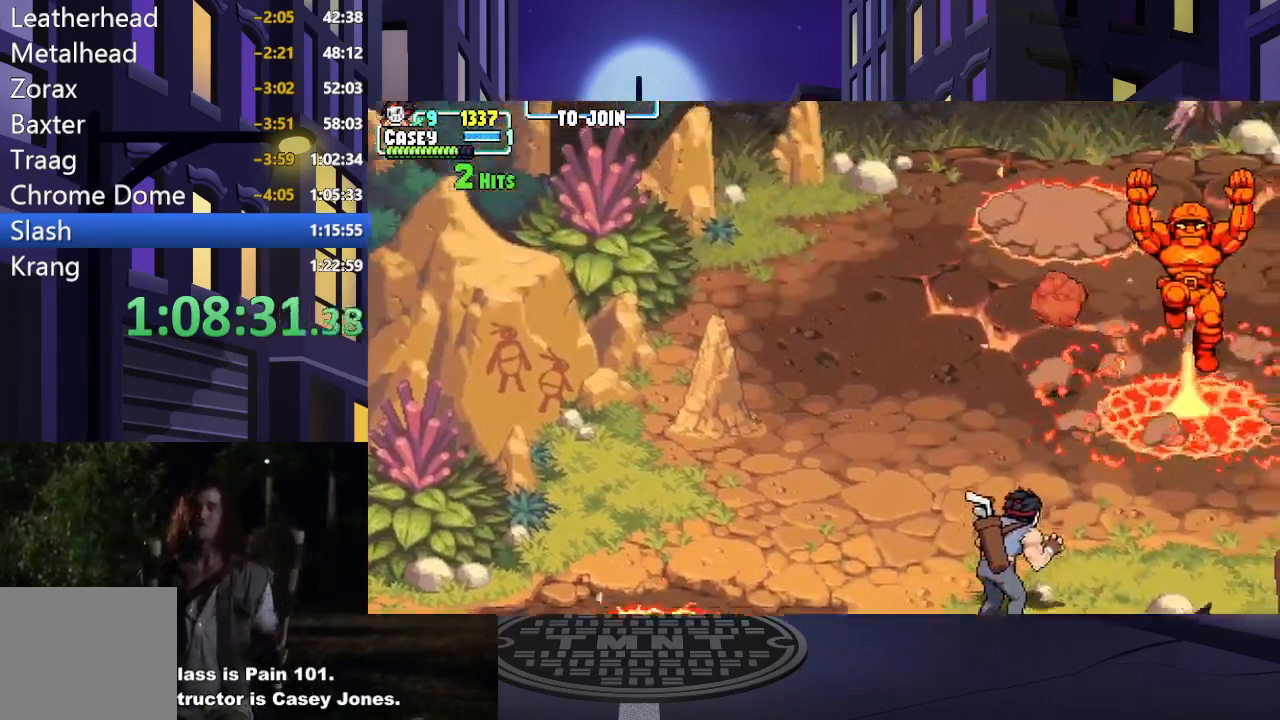
{"buttons": ["DPAD_DOWN", "DPAD_RIGHT"], "events": [[300, "DPAD_RIGHT", "down"], [434, "DPAD_UP", "up"], [500, "DPAD_DOWN", "down"]]}
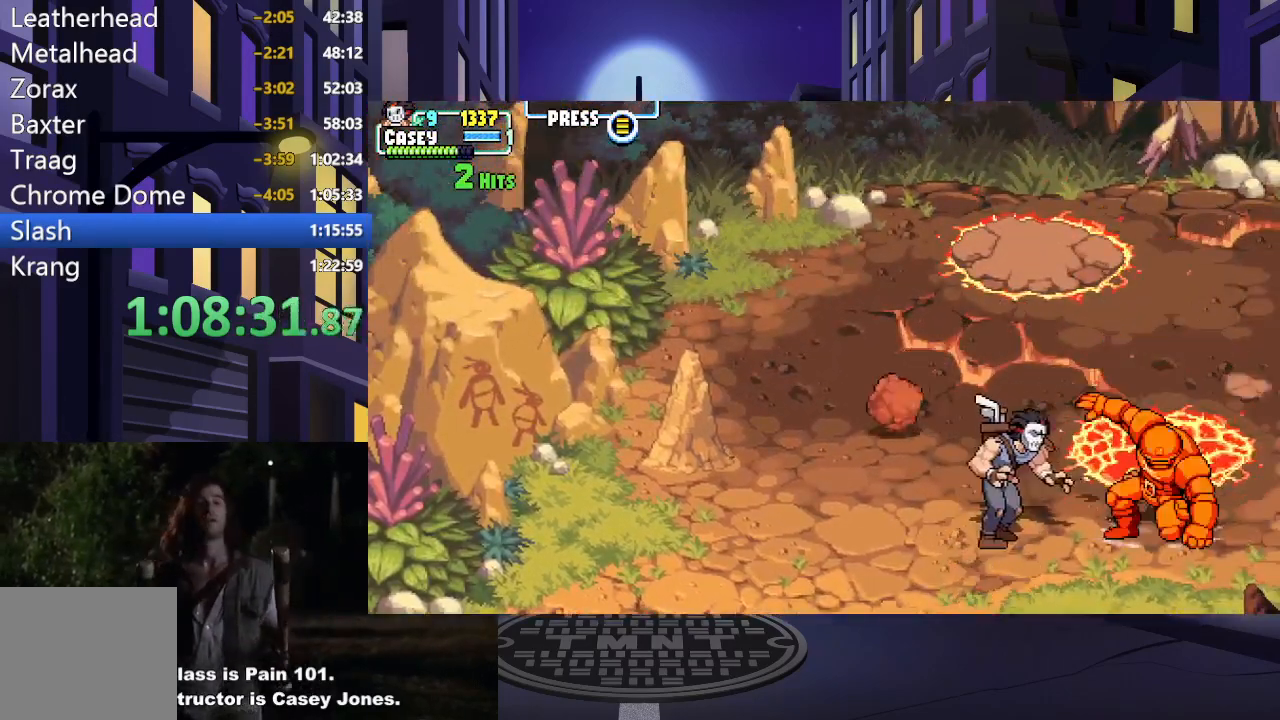
{"buttons": [], "events": [[67, "DPAD_DOWN", "up"], [134, "X", "down"], [150, "DPAD_RIGHT", "up"], [267, "X", "up"], [334, "X", "down"], [451, "X", "up"]]}
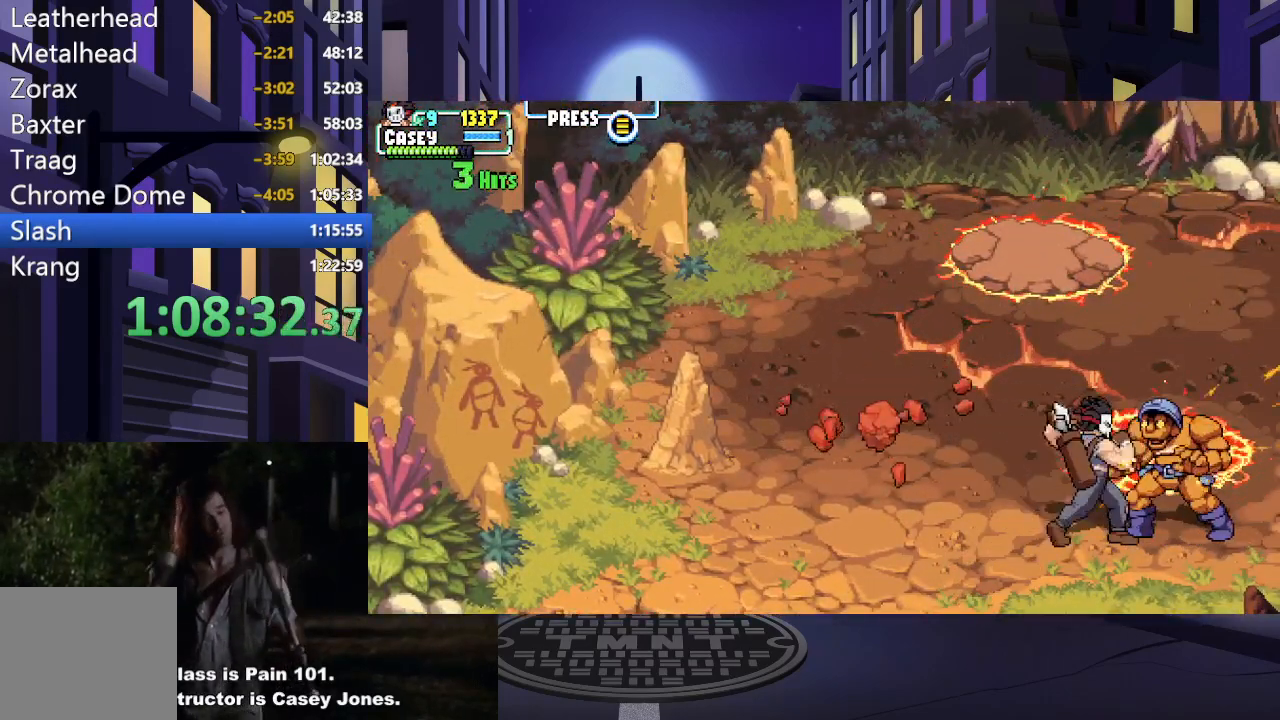
{"buttons": ["X"], "events": [[33, "X", "down"], [150, "X", "up"], [233, "X", "down"], [367, "X", "up"], [434, "X", "down"]]}
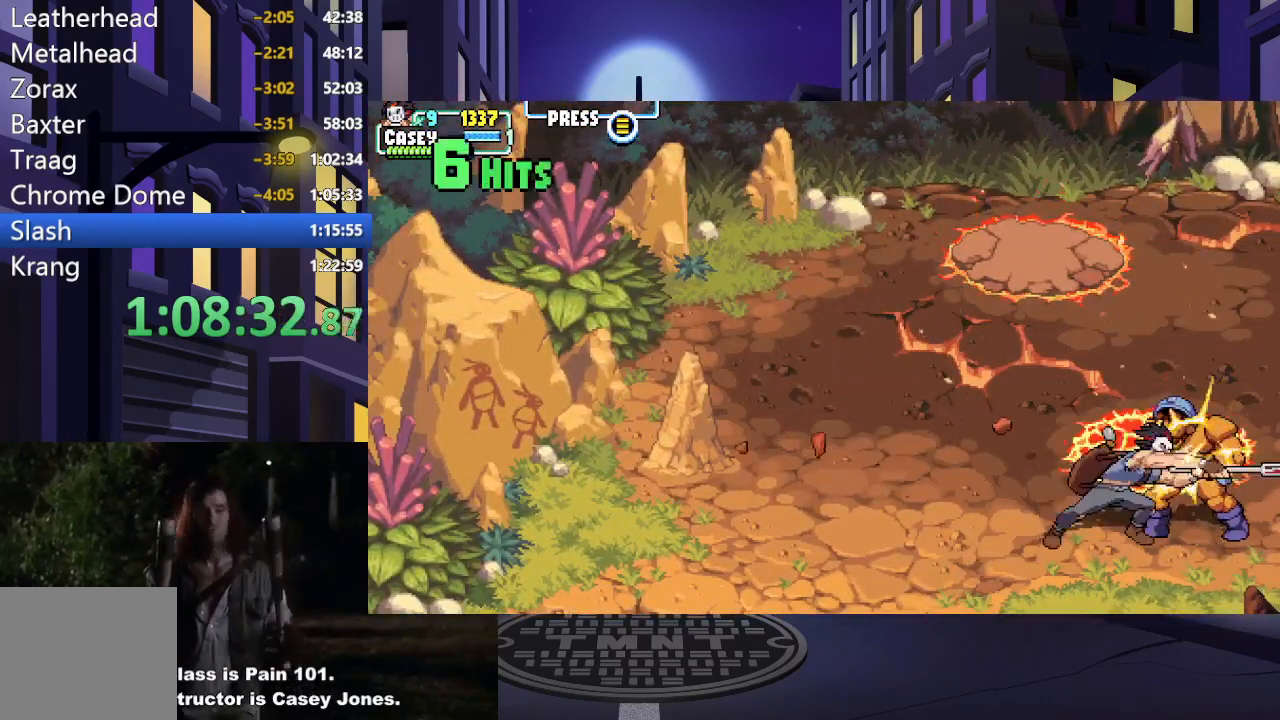
{"buttons": ["X"], "events": [[67, "X", "up"], [167, "X", "down"], [301, "X", "up"], [384, "X", "down"]]}
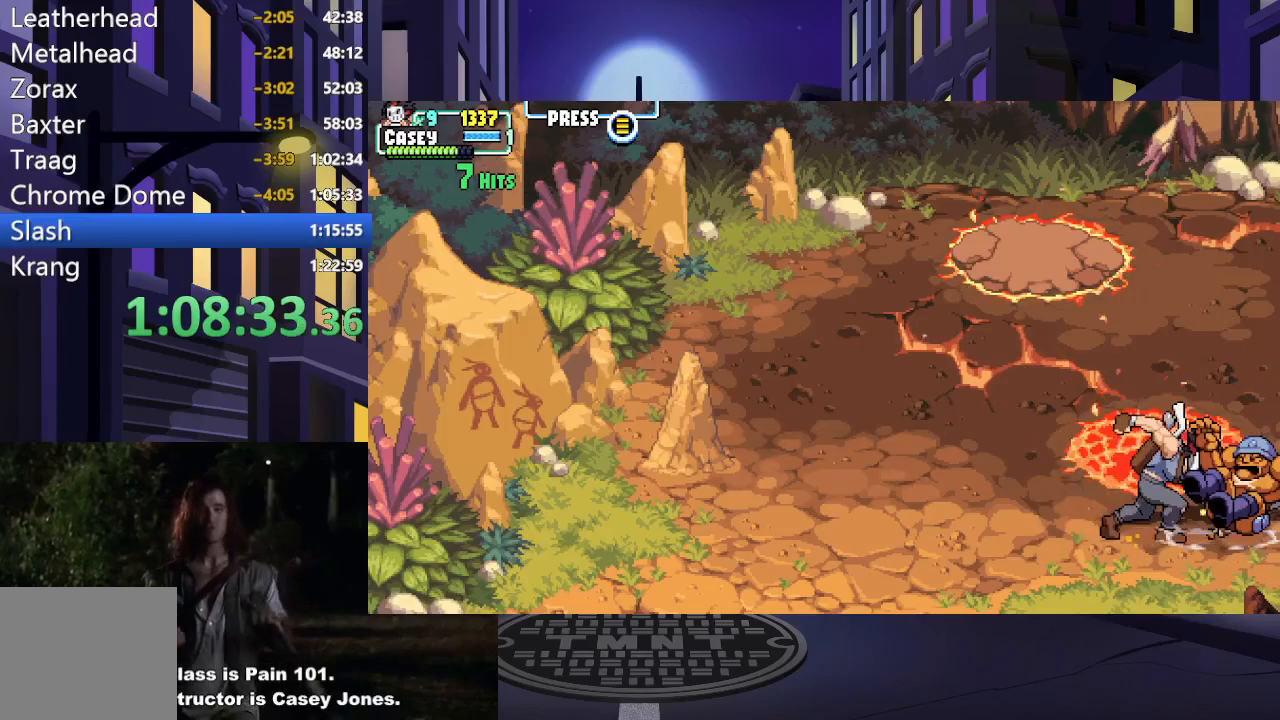
{"buttons": [], "events": [[16, "X", "up"], [117, "X", "down"], [217, "X", "up"], [317, "X", "down"], [434, "X", "up"]]}
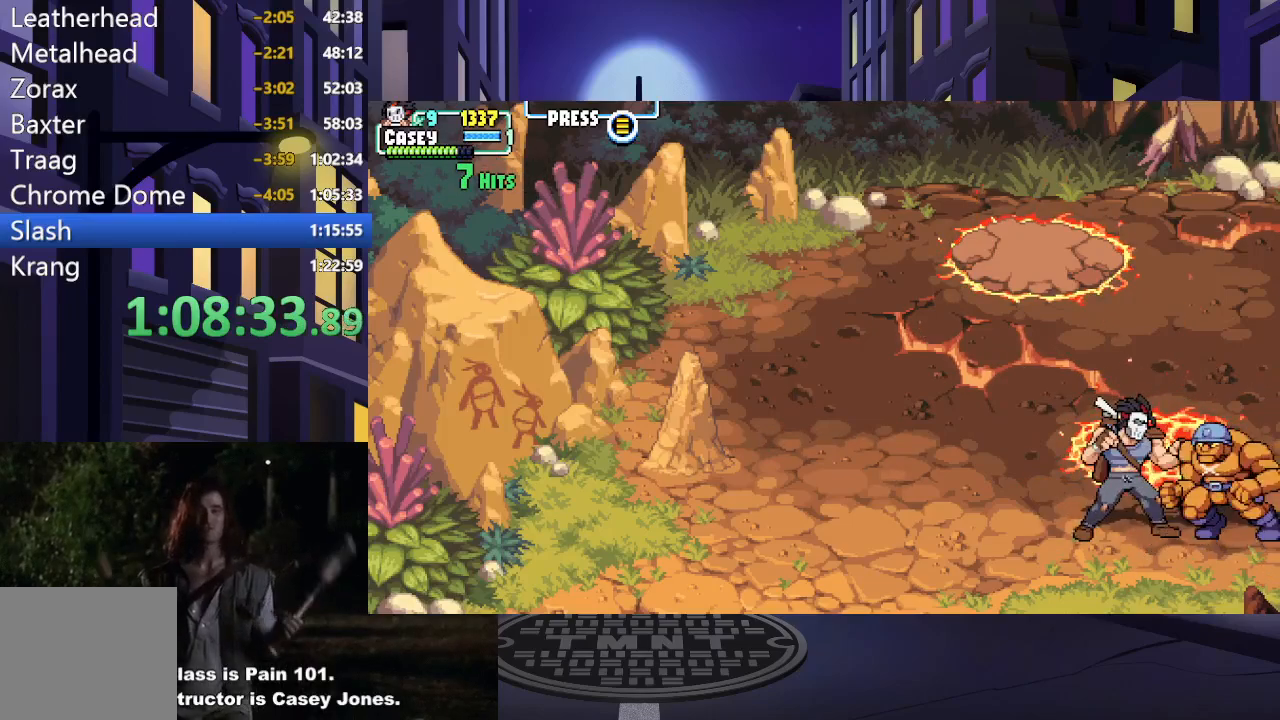
{"buttons": ["X"], "events": [[17, "X", "down"], [117, "X", "up"], [200, "X", "down"], [317, "X", "up"], [384, "X", "down"]]}
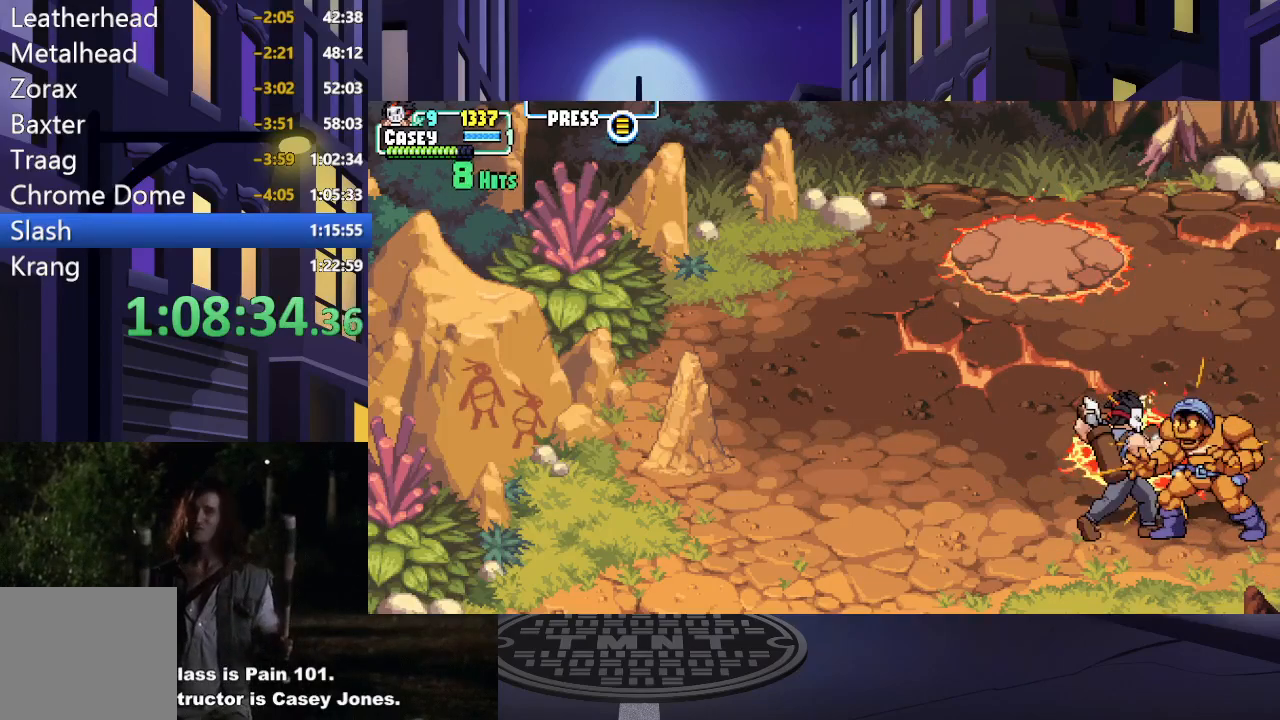
{"buttons": ["X"], "events": [[33, "X", "up"], [100, "X", "down"], [234, "X", "up"], [317, "X", "down"], [434, "X", "up"], [501, "X", "down"]]}
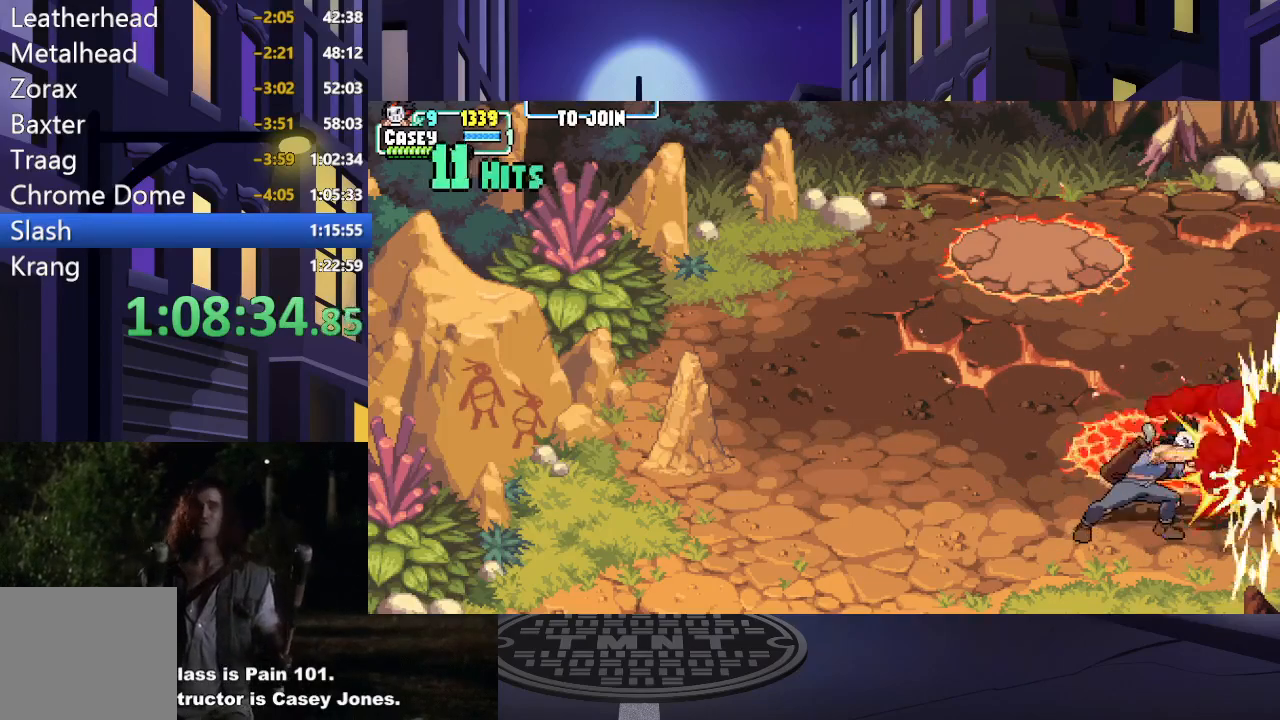
{"buttons": ["DPAD_LEFT"], "events": [[133, "X", "up"], [383, "DPAD_LEFT", "down"]]}
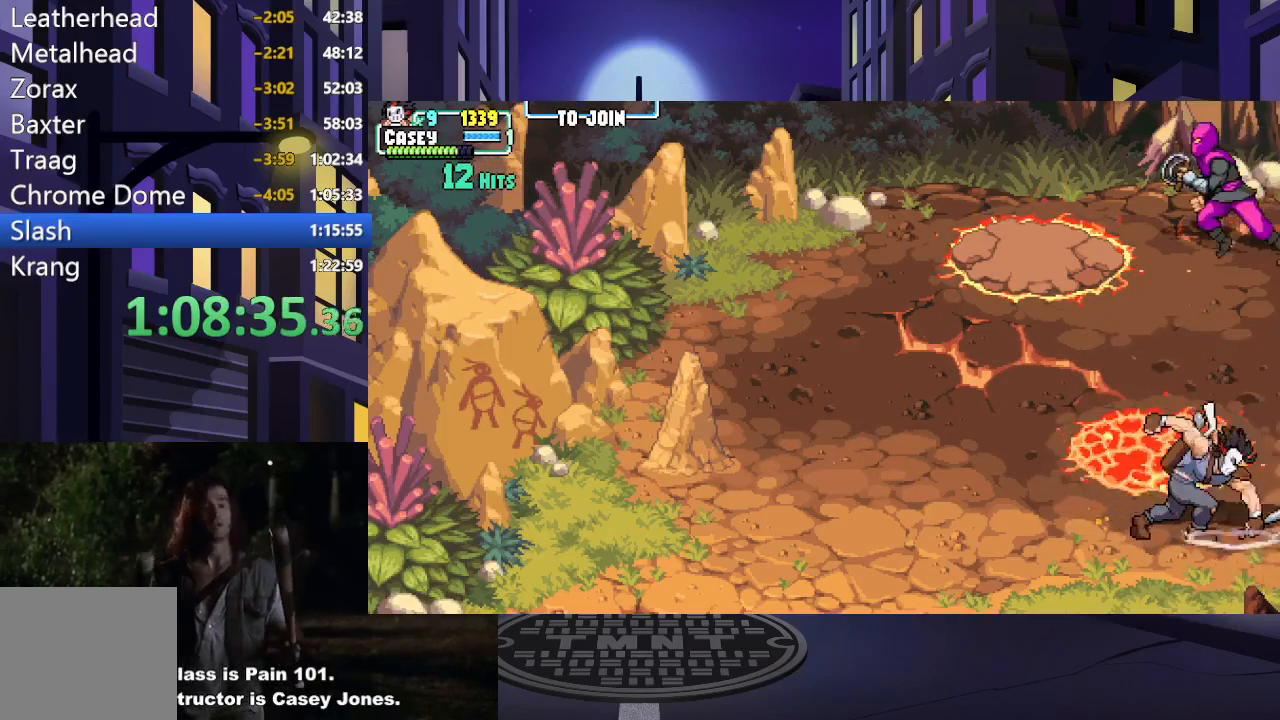
{"buttons": ["DPAD_LEFT"], "events": []}
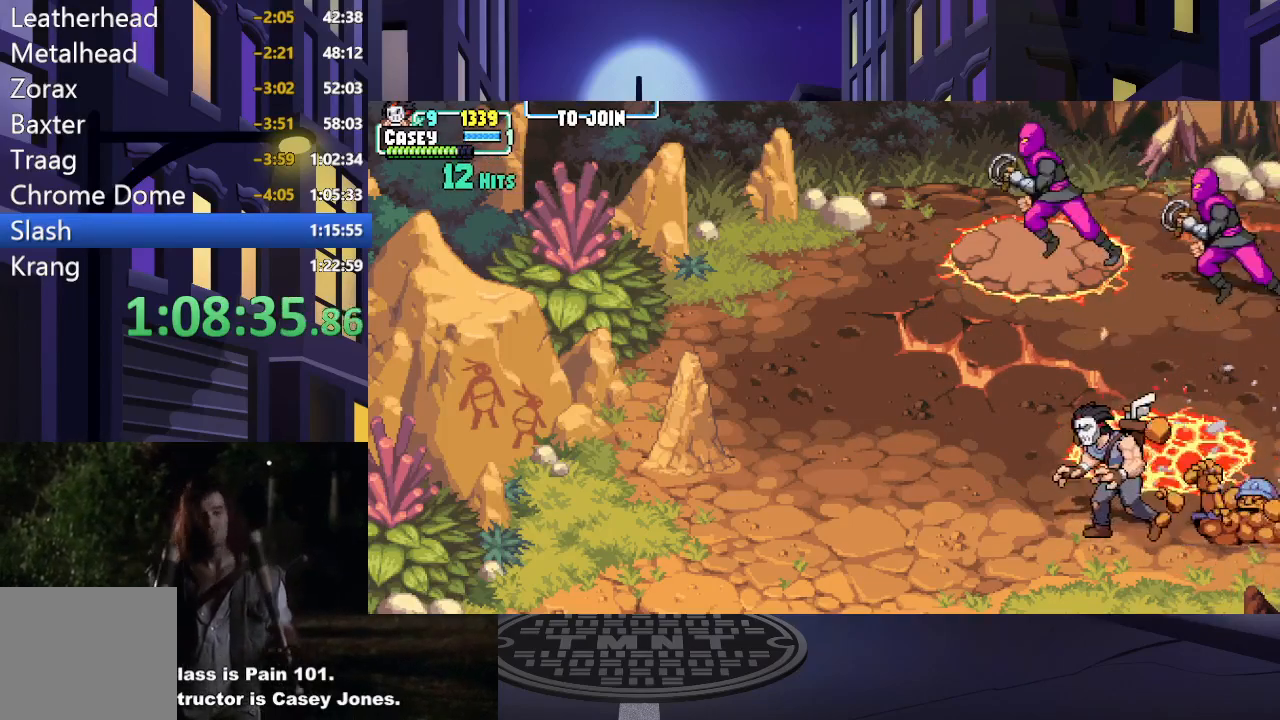
{"buttons": ["DPAD_UP", "DPAD_LEFT"], "events": [[183, "DPAD_UP", "down"]]}
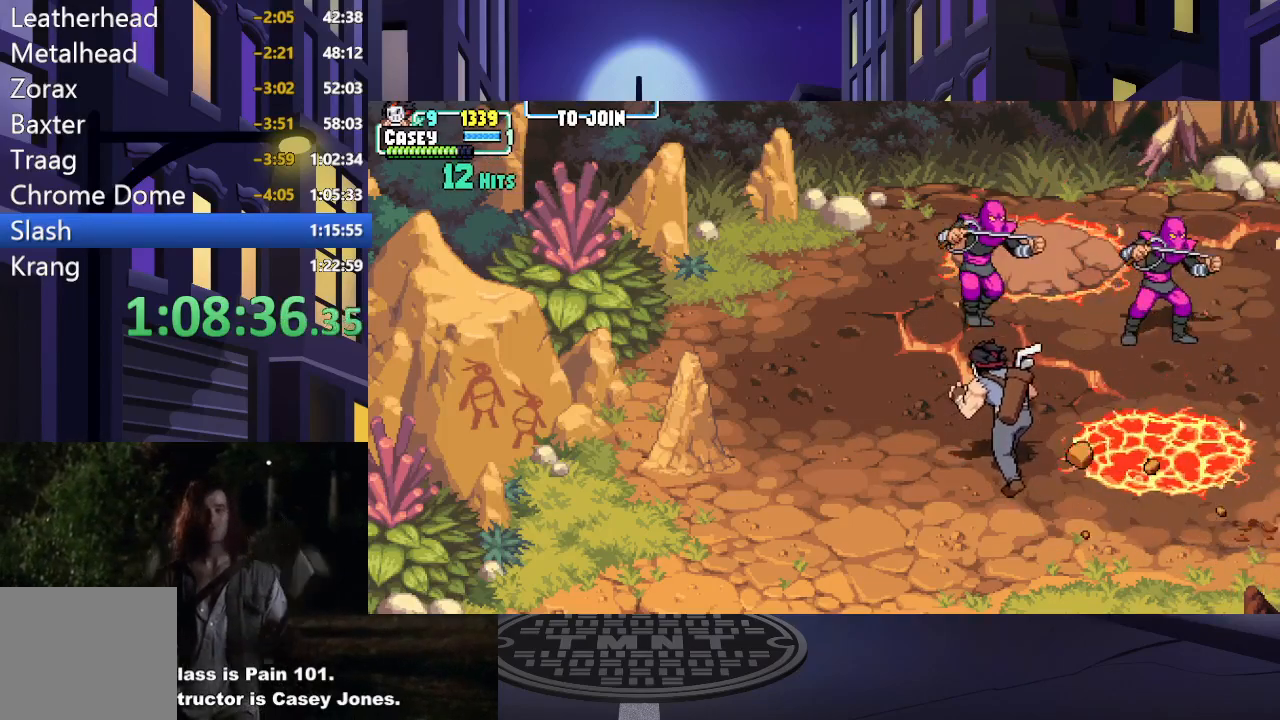
{"buttons": ["DPAD_UP", "DPAD_LEFT"], "events": [[67, "DPAD_LEFT", "up"], [284, "DPAD_LEFT", "down"], [317, "X", "down"], [467, "X", "up"]]}
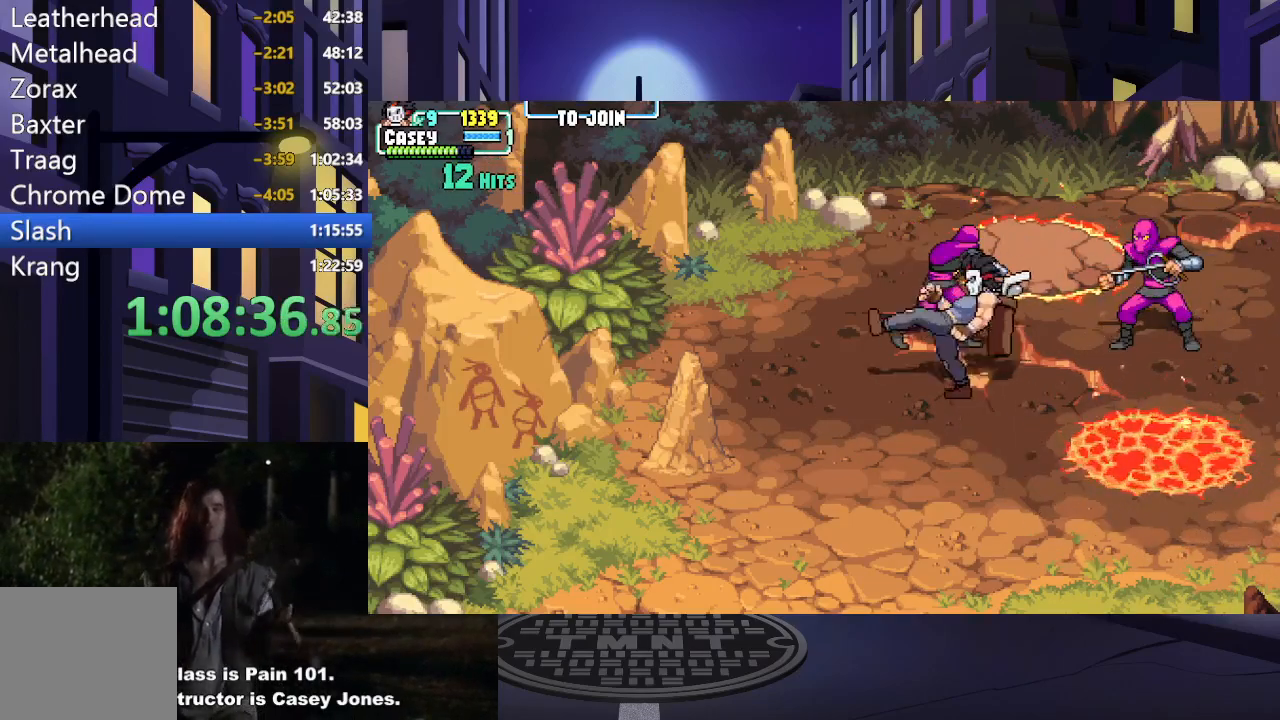
{"buttons": ["DPAD_RIGHT"]}
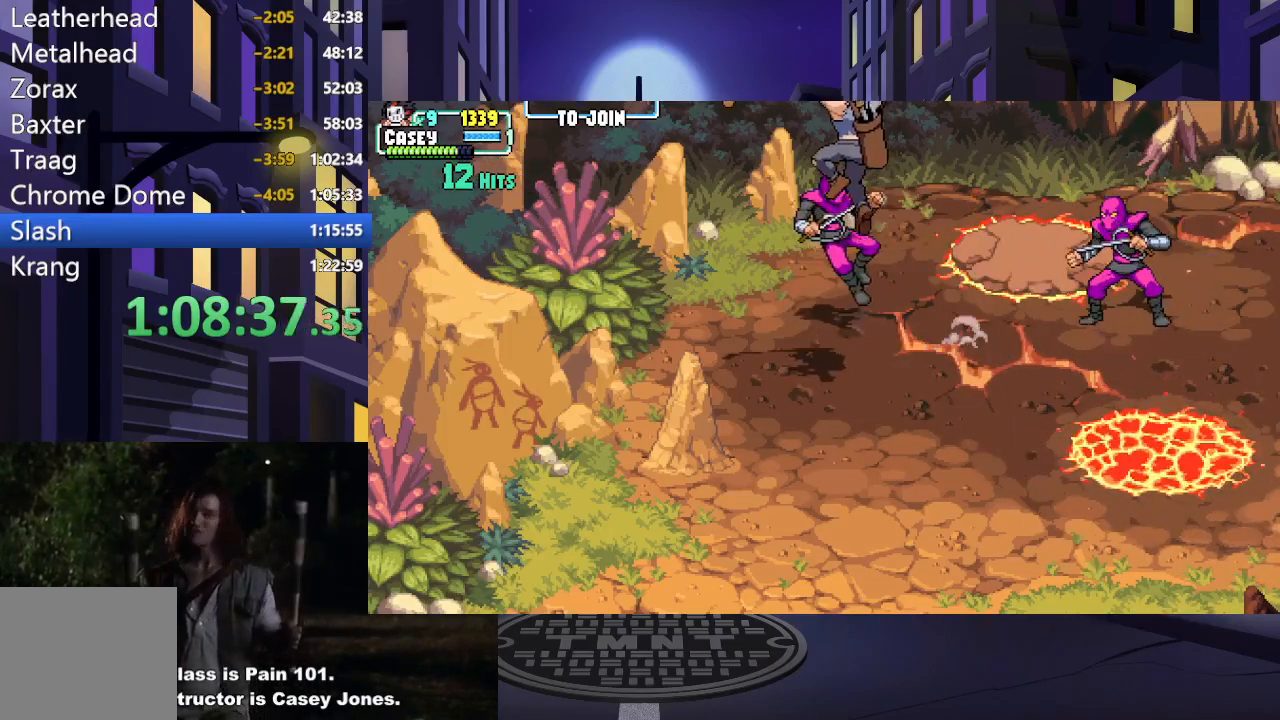
{"buttons": ["DPAD_UP", "DPAD_LEFT"], "events": [[134, "A", "down"], [134, "X", "down"], [334, "A", "up"], [350, "X", "up"], [384, "DPAD_UP", "down"], [401, "DPAD_RIGHT", "up"], [451, "DPAD_LEFT", "down"]]}
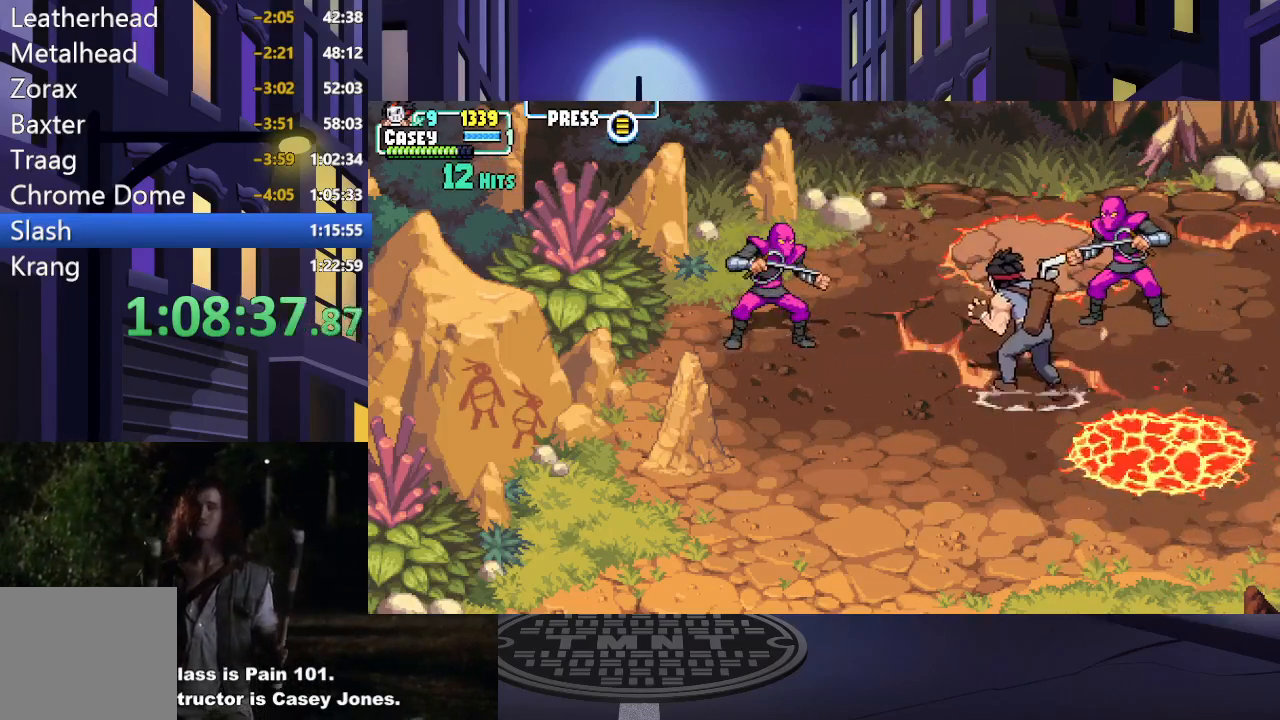
{"buttons": ["X", "DPAD_LEFT"], "events": [[200, "DPAD_UP", "up"], [350, "DPAD_DOWN", "down"], [417, "DPAD_DOWN", "up"], [417, "X", "down"]]}
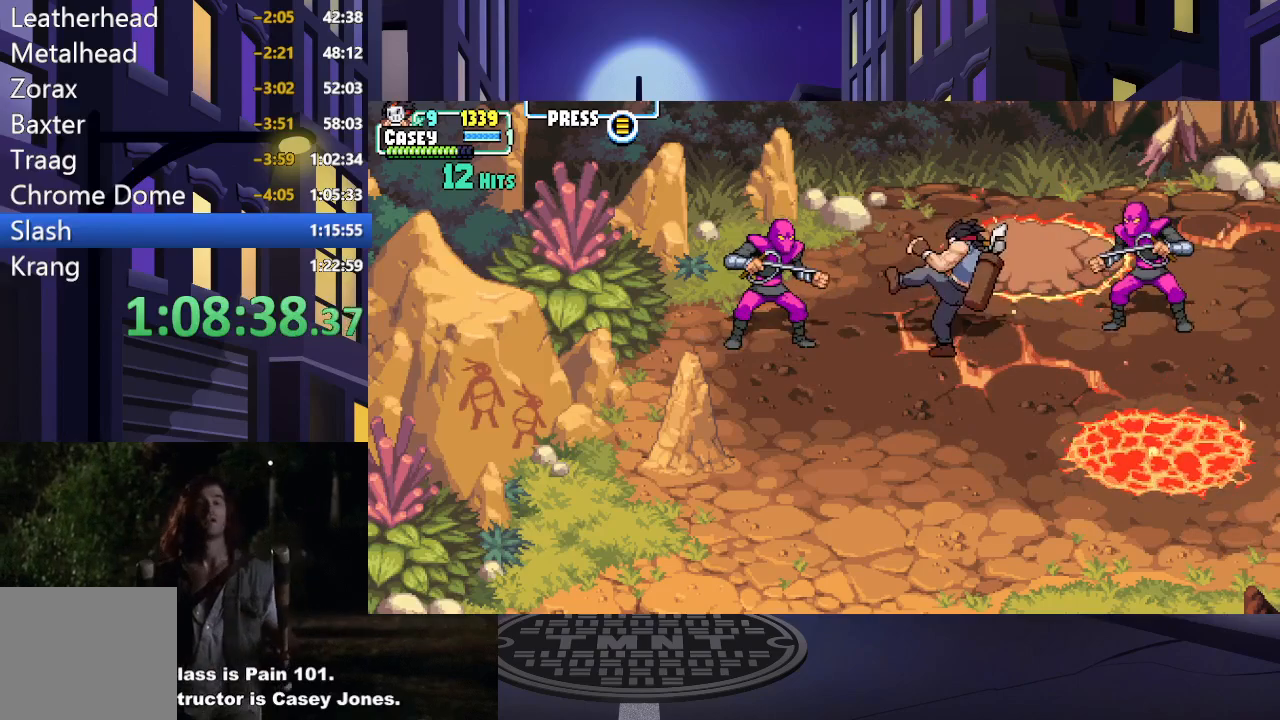
{"buttons": ["DPAD_LEFT"], "events": [[50, "X", "up"], [67, "DPAD_LEFT", "up"], [134, "DPAD_LEFT", "down"], [134, "X", "down"], [250, "X", "up"], [267, "DPAD_LEFT", "up"], [317, "DPAD_LEFT", "down"], [334, "X", "down"], [434, "DPAD_LEFT", "up"], [451, "X", "up"], [501, "DPAD_LEFT", "down"]]}
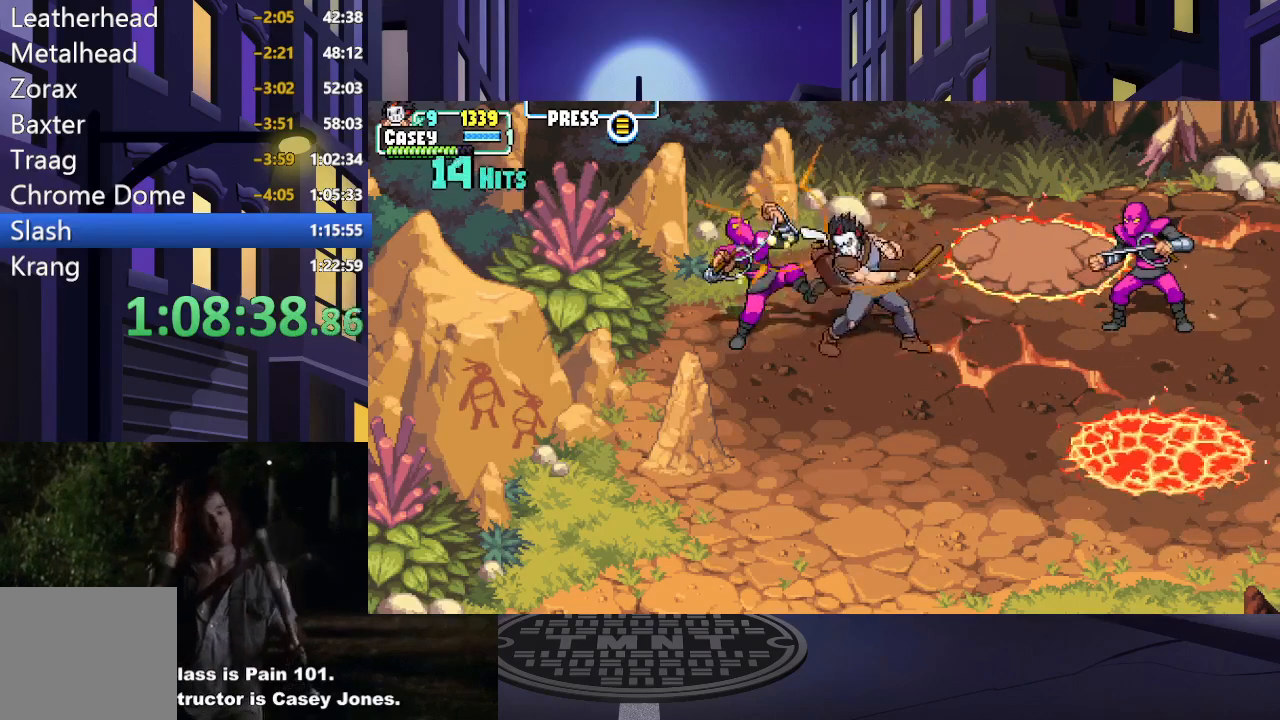
{"buttons": [], "events": [[33, "X", "down"], [116, "DPAD_LEFT", "up"], [150, "X", "up"], [233, "X", "down"], [367, "X", "up"]]}
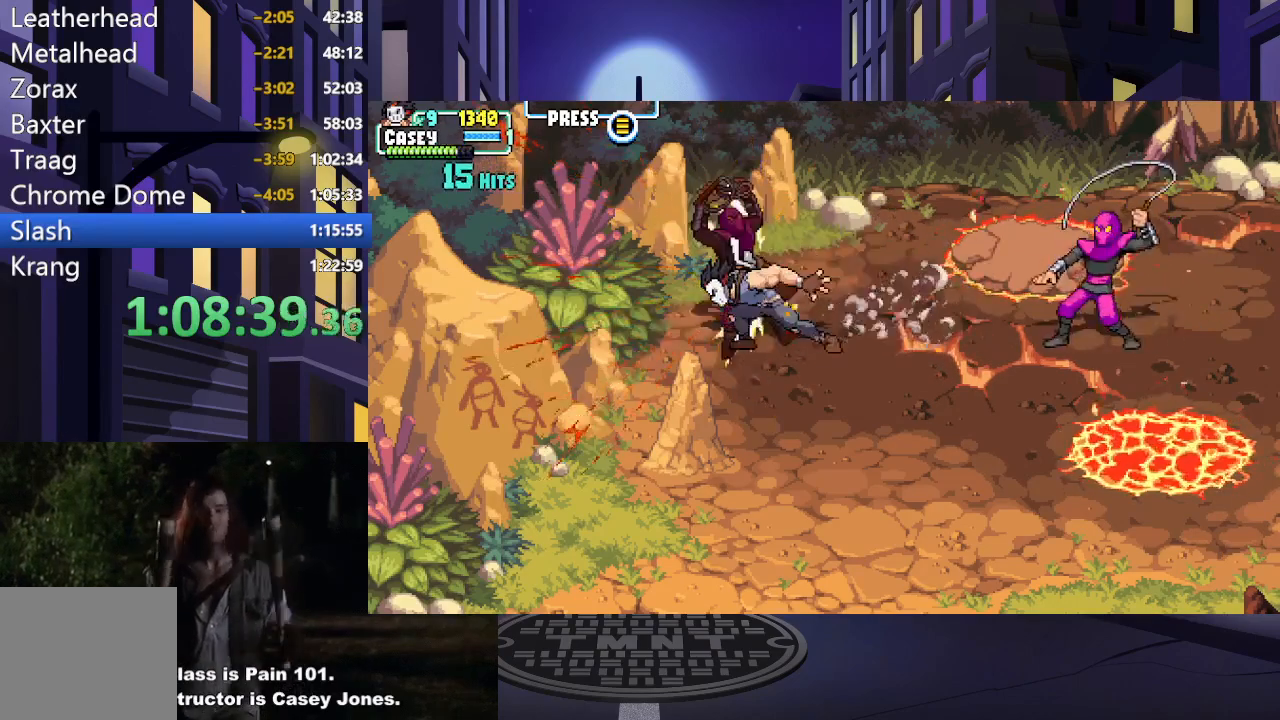
{"buttons": ["DPAD_RIGHT"], "events": [[134, "DPAD_RIGHT", "down"], [267, "A", "down"], [451, "A", "up"]]}
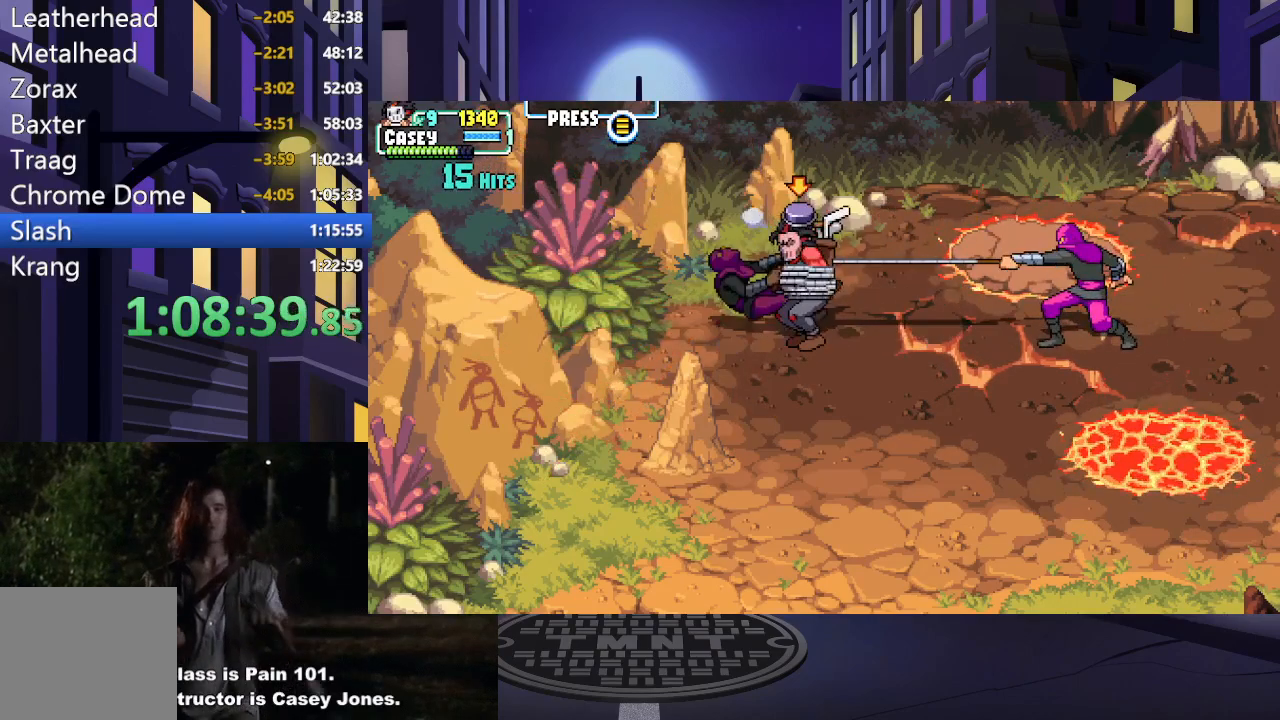
{"buttons": ["DPAD_UP"]}
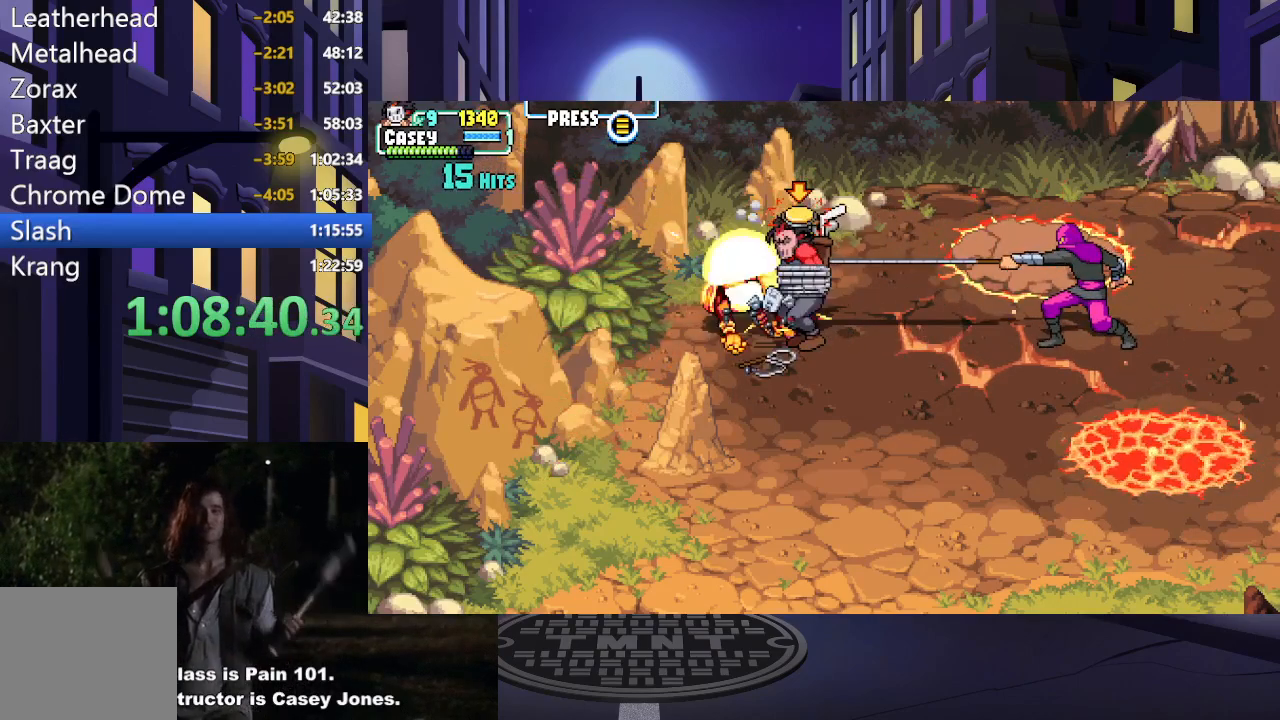
{"buttons": ["DPAD_DOWN", "DPAD_RIGHT"]}
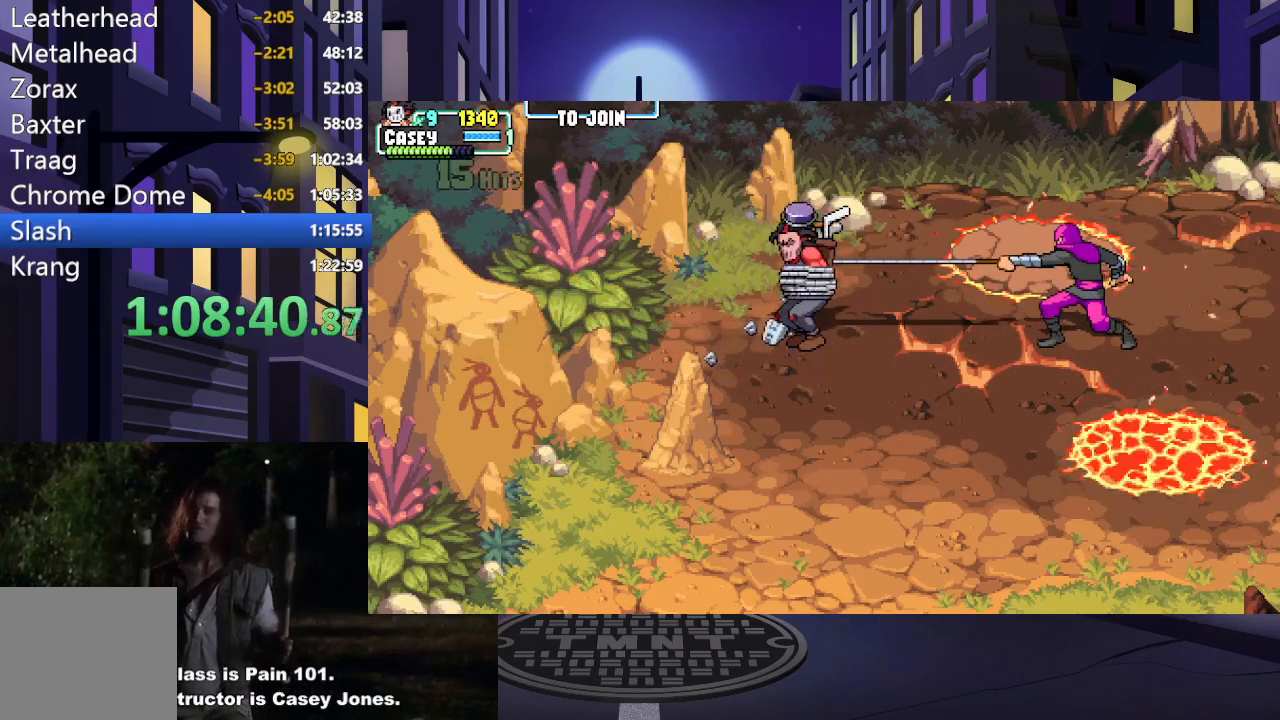
{"buttons": ["DPAD_UP"]}
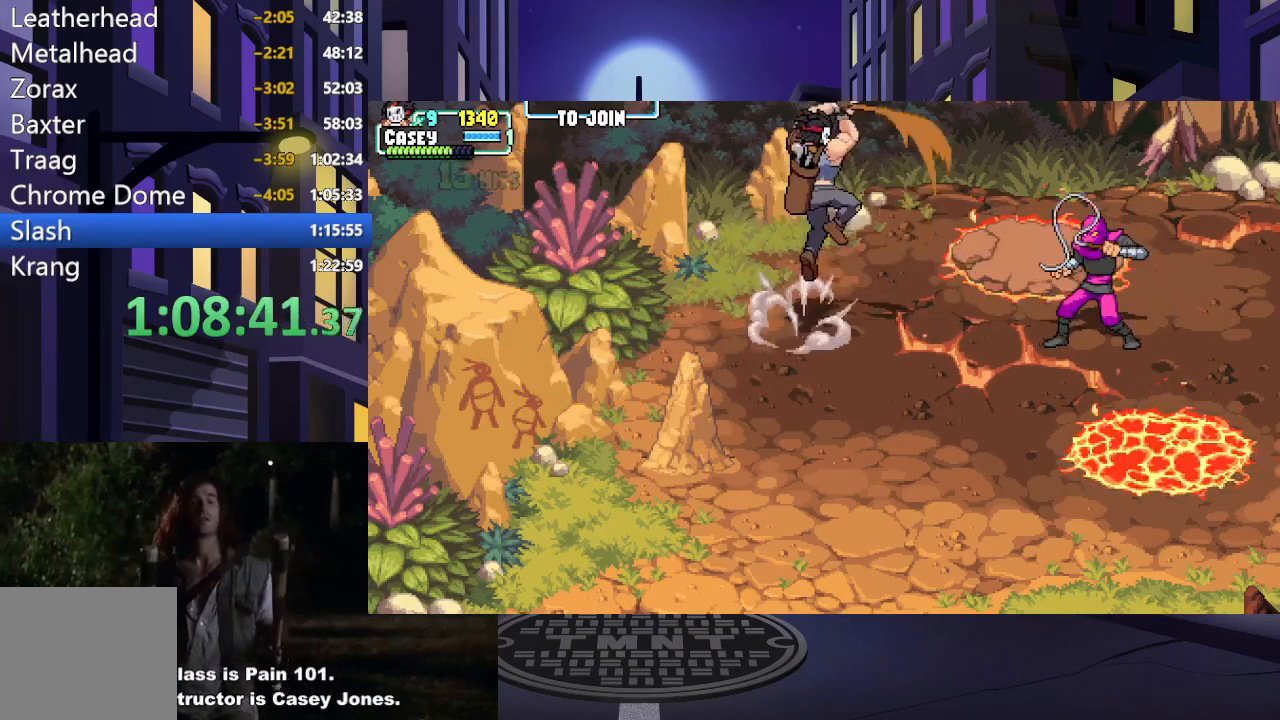
{"buttons": ["DPAD_RIGHT"], "events": [[17, "A", "down"], [17, "DPAD_RIGHT", "down"], [17, "DPAD_UP", "up"], [17, "X", "down"], [33, "DPAD_DOWN", "down"], [100, "DPAD_DOWN", "up"], [117, "X", "up"], [134, "A", "up"], [217, "A", "down"], [217, "X", "down"], [300, "A", "up"], [317, "X", "up"], [401, "X", "down"], [501, "X", "up"]]}
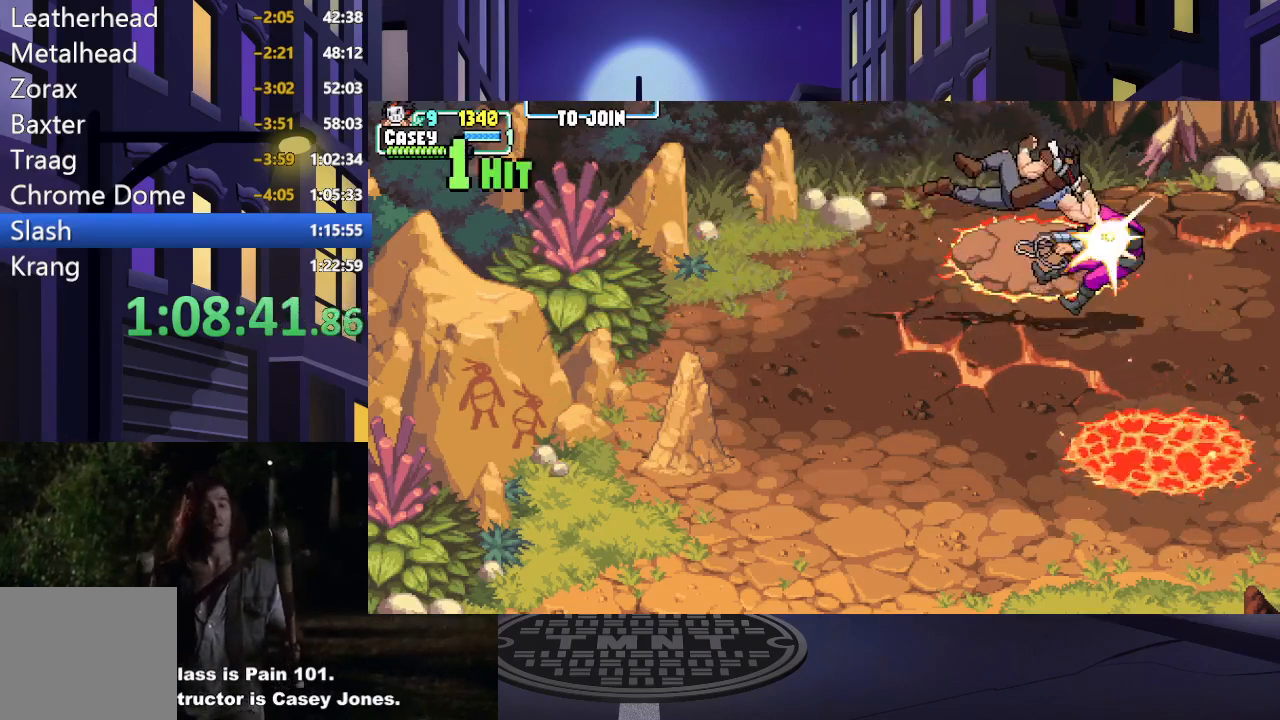
{"buttons": ["X"], "events": [[66, "X", "down"], [183, "X", "up"], [250, "X", "down"], [383, "X", "up"], [450, "X", "down"], [467, "DPAD_RIGHT", "up"]]}
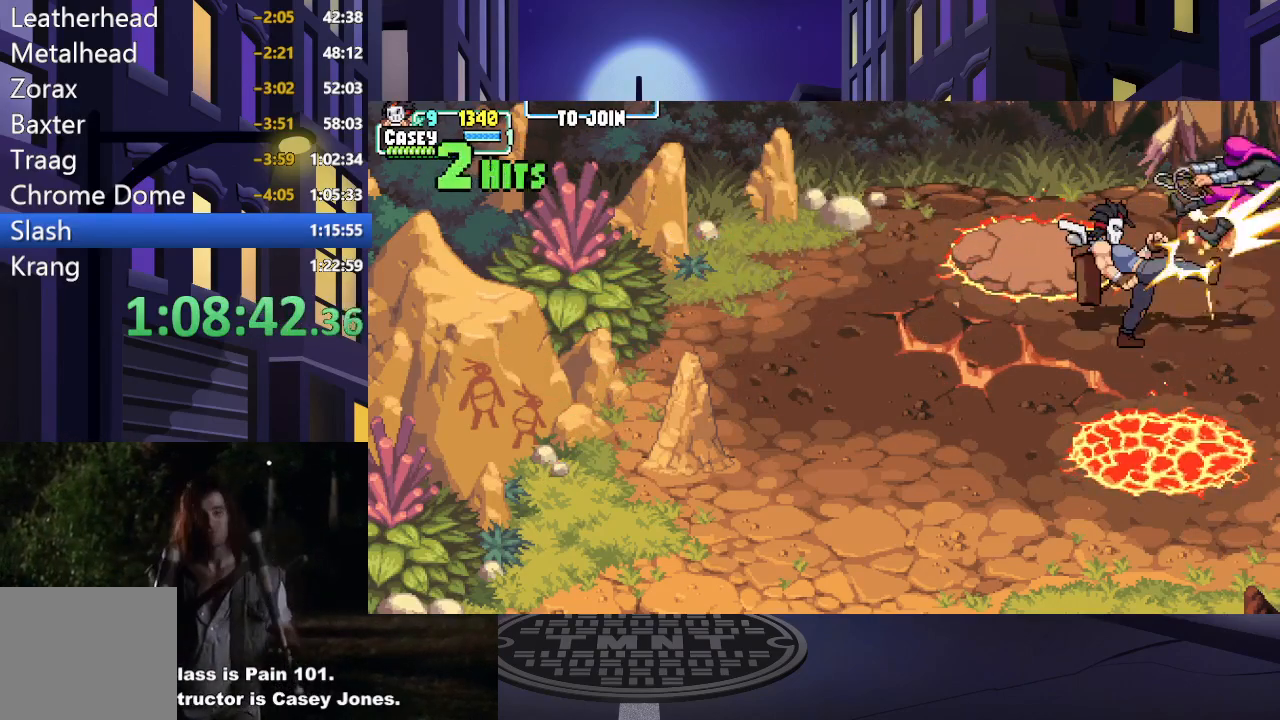
{"buttons": ["X"], "events": [[67, "X", "up"], [150, "X", "down"], [234, "X", "up"], [317, "X", "down"], [417, "X", "up"], [484, "X", "down"]]}
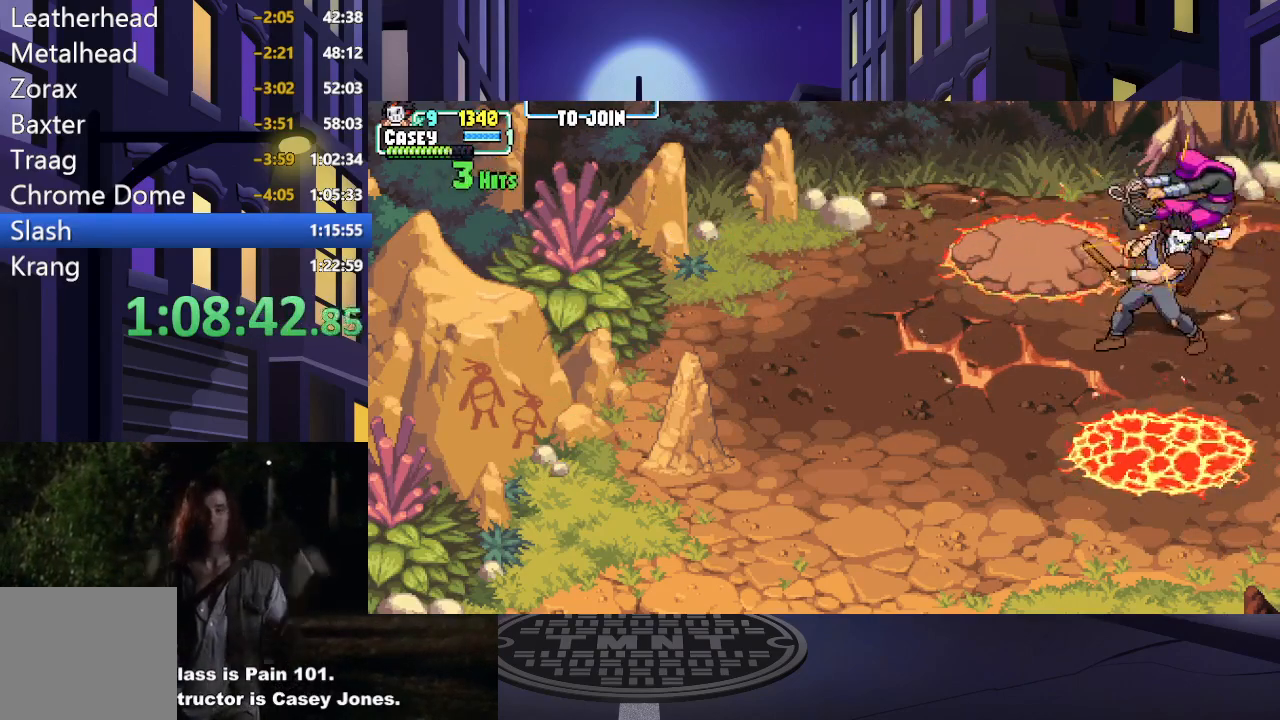
{"buttons": ["X"], "events": [[83, "X", "up"], [150, "X", "down"], [283, "X", "up"], [383, "X", "down"]]}